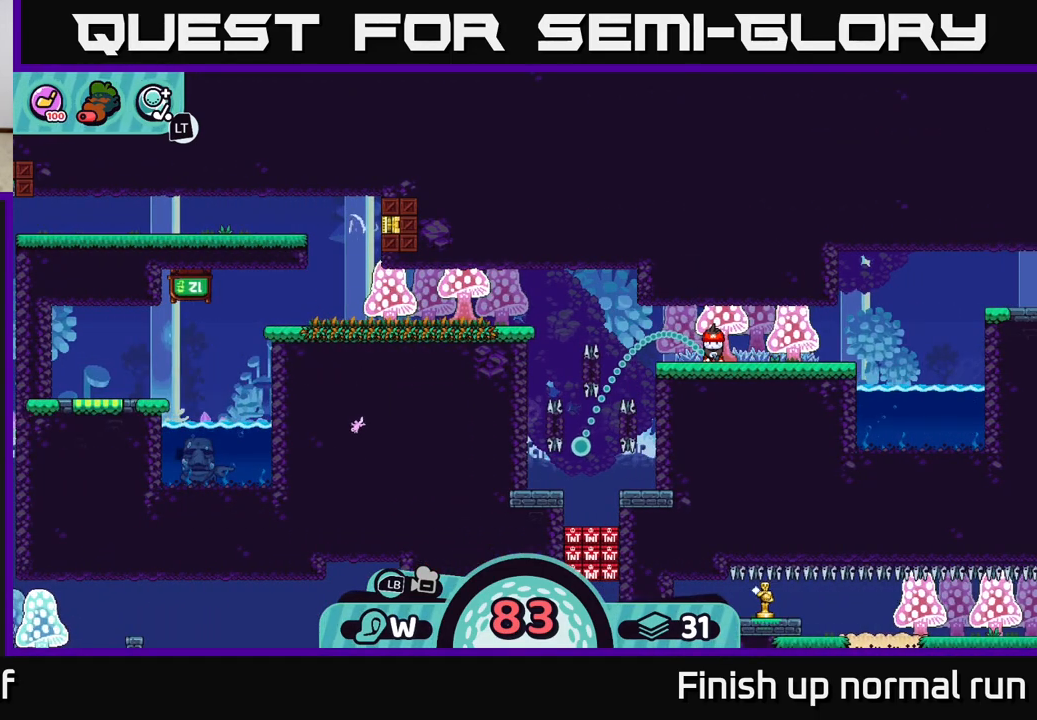
Gameplay with a controller (Xbox layout); each line is a JSON object with the inputs held at the frame after it. "events" lists button and stick changes between this image and that frame as [ms after this image, input, new state], when the widget could be followed in between.
{"buttons": [], "left_stick": "center", "right_stick": "center", "events": []}
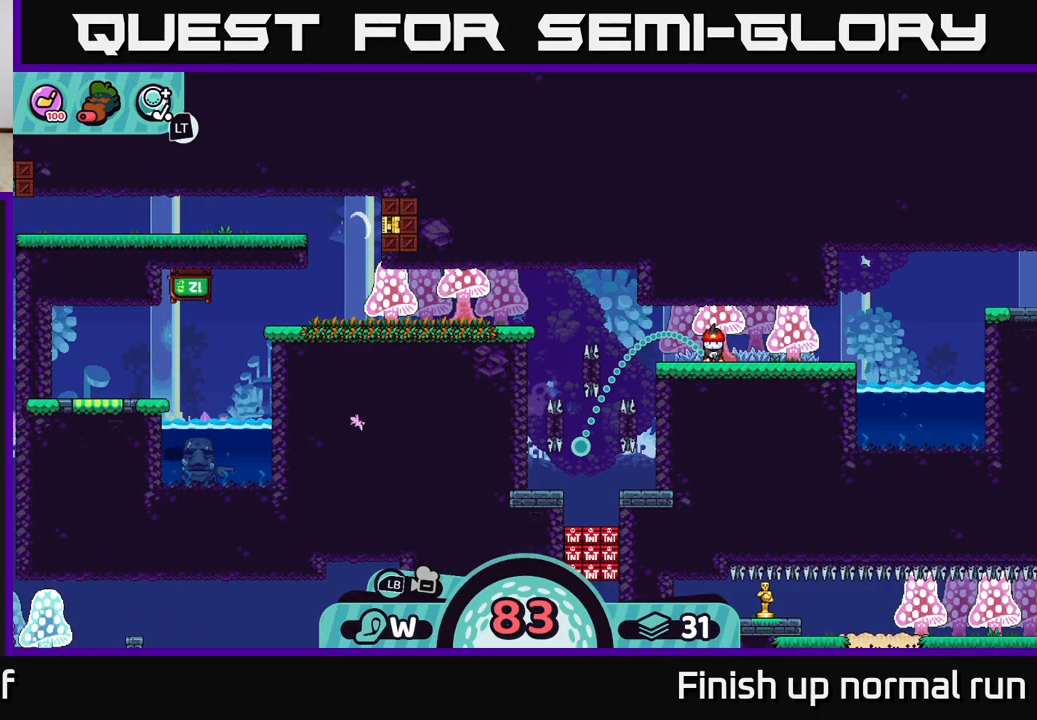
{"buttons": [], "left_stick": "center", "right_stick": "center", "events": []}
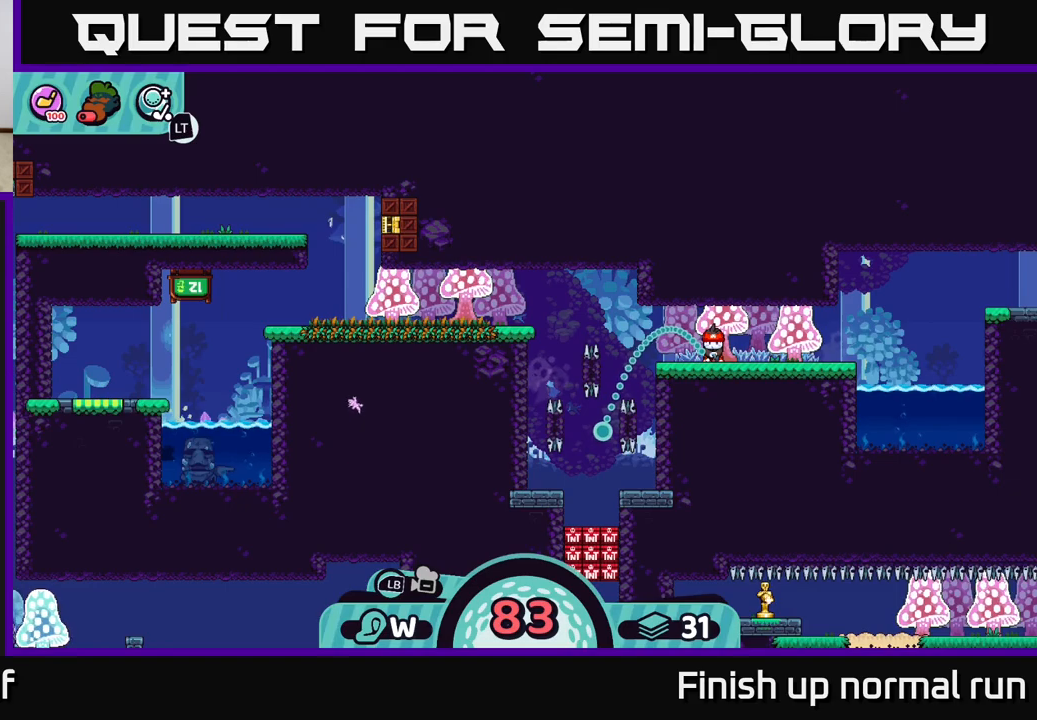
{"buttons": [], "left_stick": "center", "right_stick": "center", "events": []}
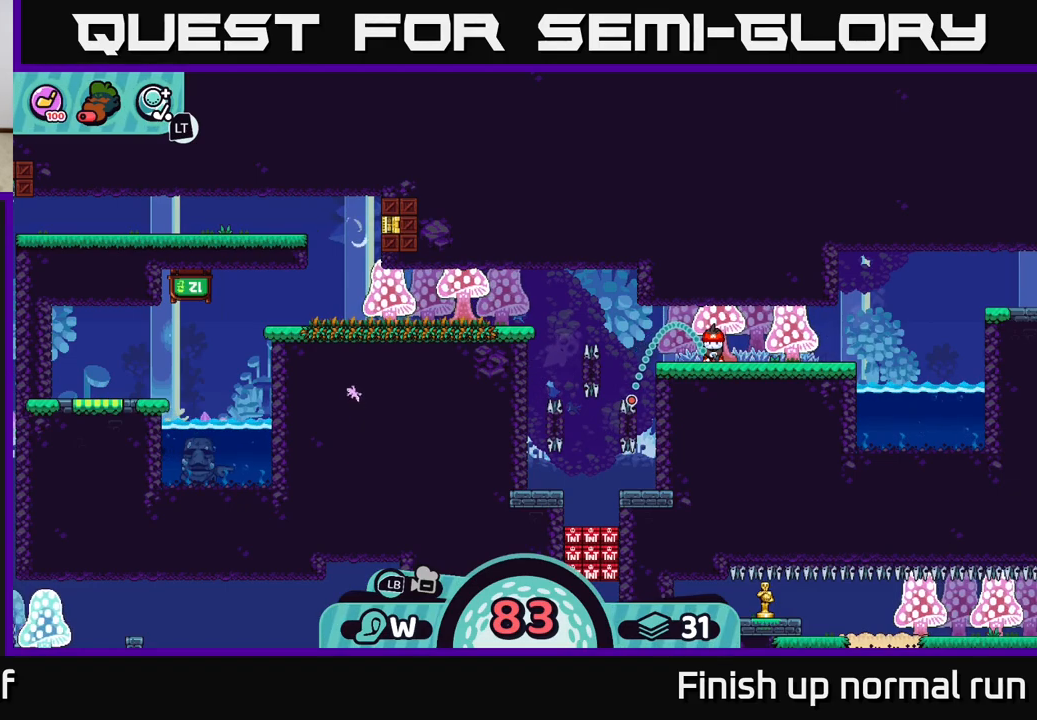
{"buttons": [], "left_stick": "center", "right_stick": "center", "events": []}
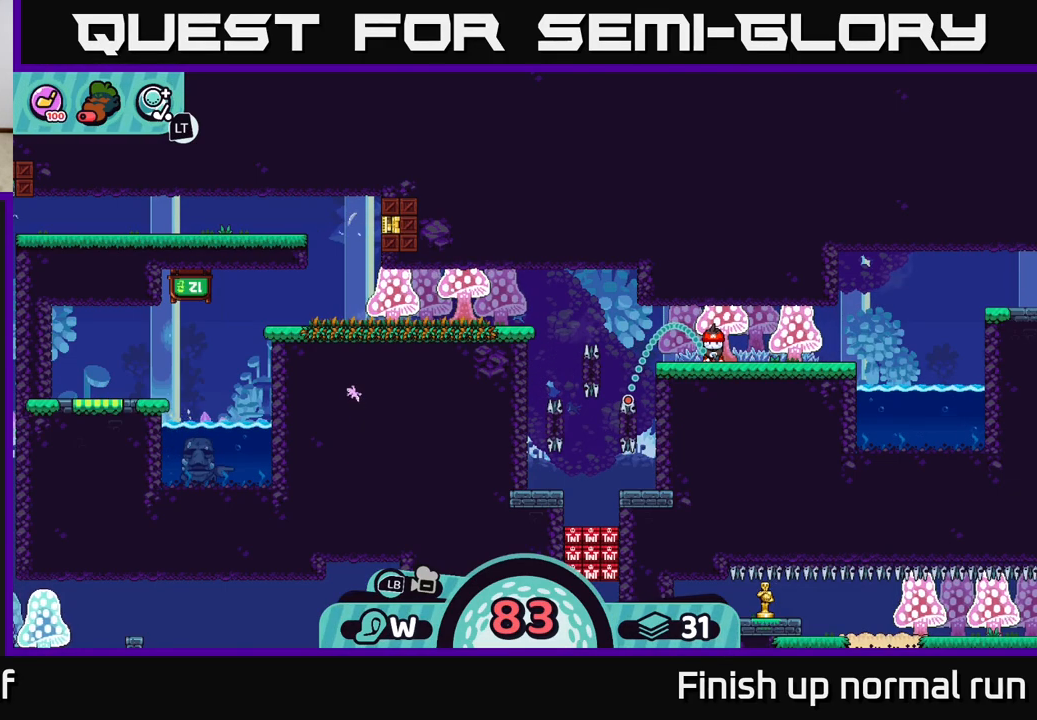
{"buttons": [], "left_stick": "center", "right_stick": "center", "events": [[367, "A", "down"], [467, "A", "up"]]}
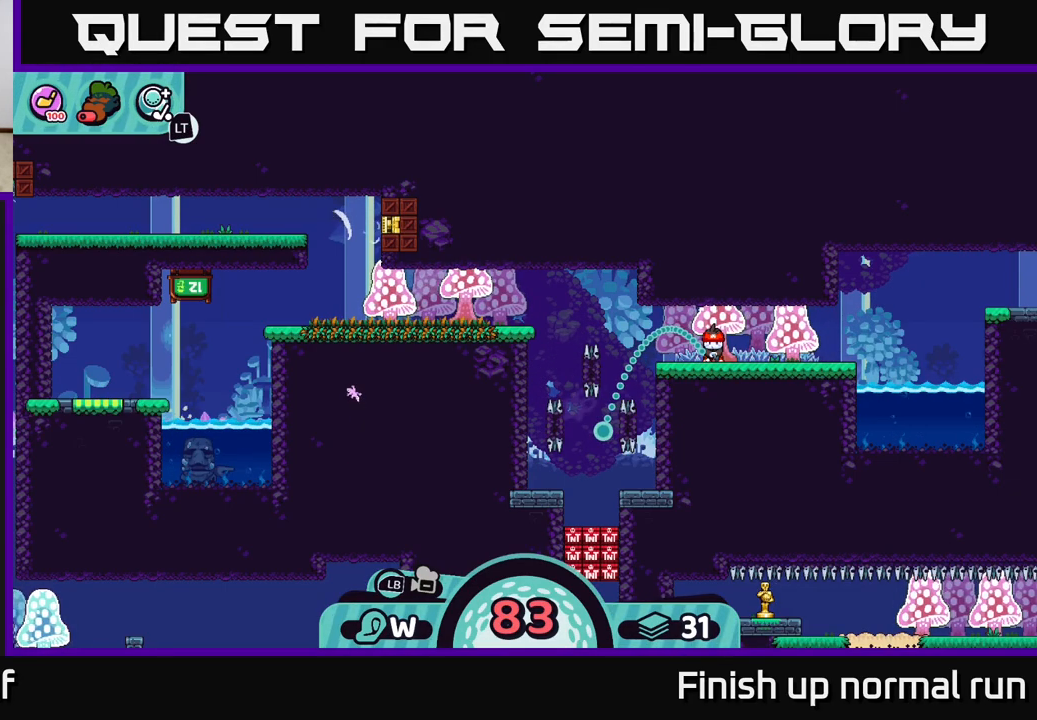
{"buttons": [], "left_stick": "center", "right_stick": "center", "events": []}
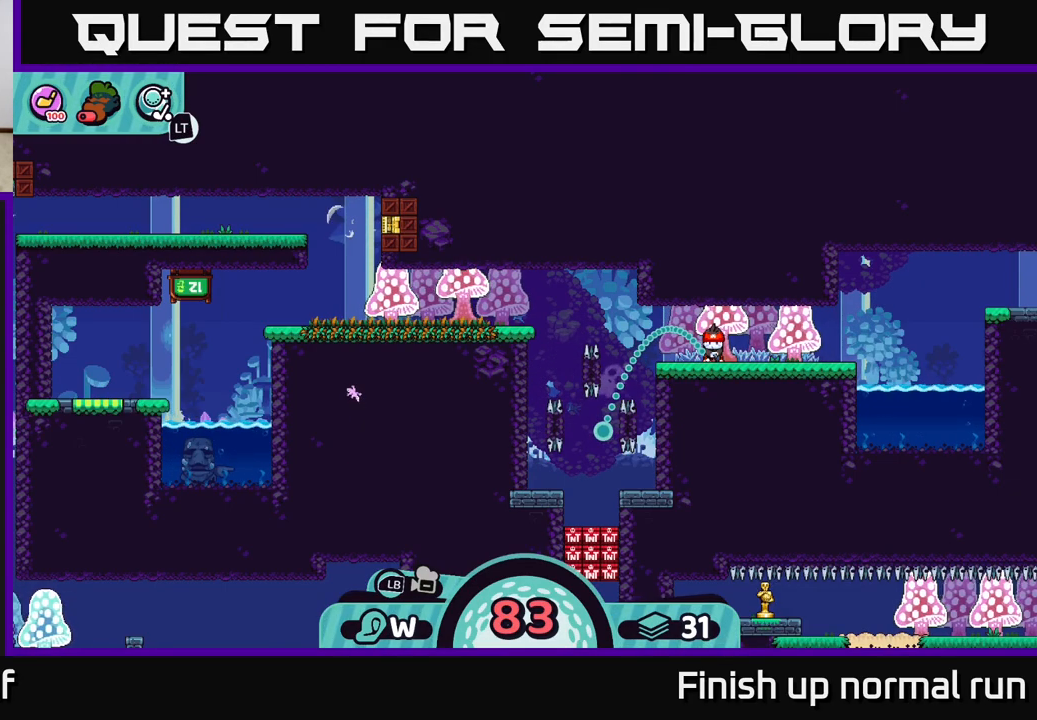
{"buttons": [], "left_stick": "center", "right_stick": "center", "events": []}
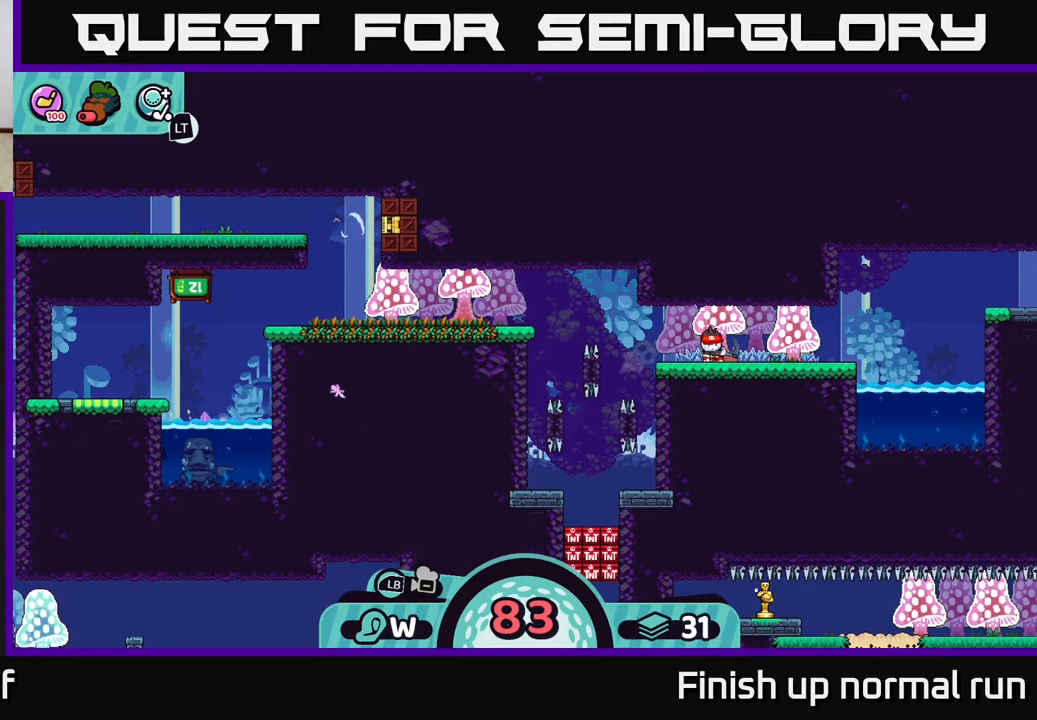
{"buttons": [], "left_stick": "center", "right_stick": "center", "events": []}
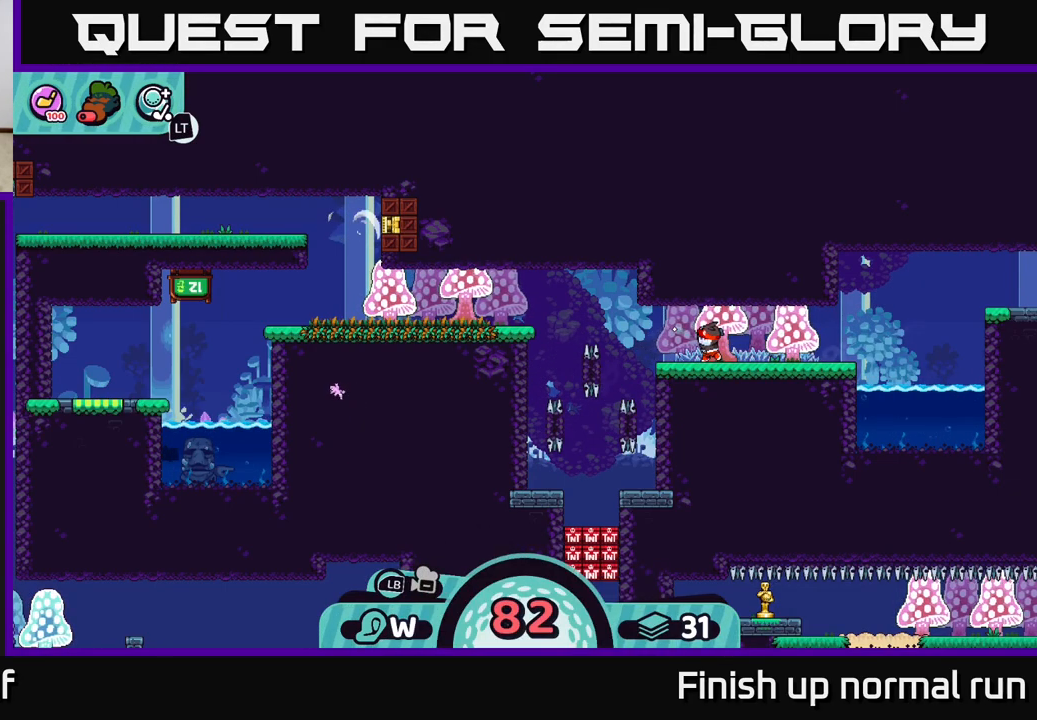
{"buttons": [], "left_stick": "center", "right_stick": "down", "events": [[383, "right_stick", "down"]]}
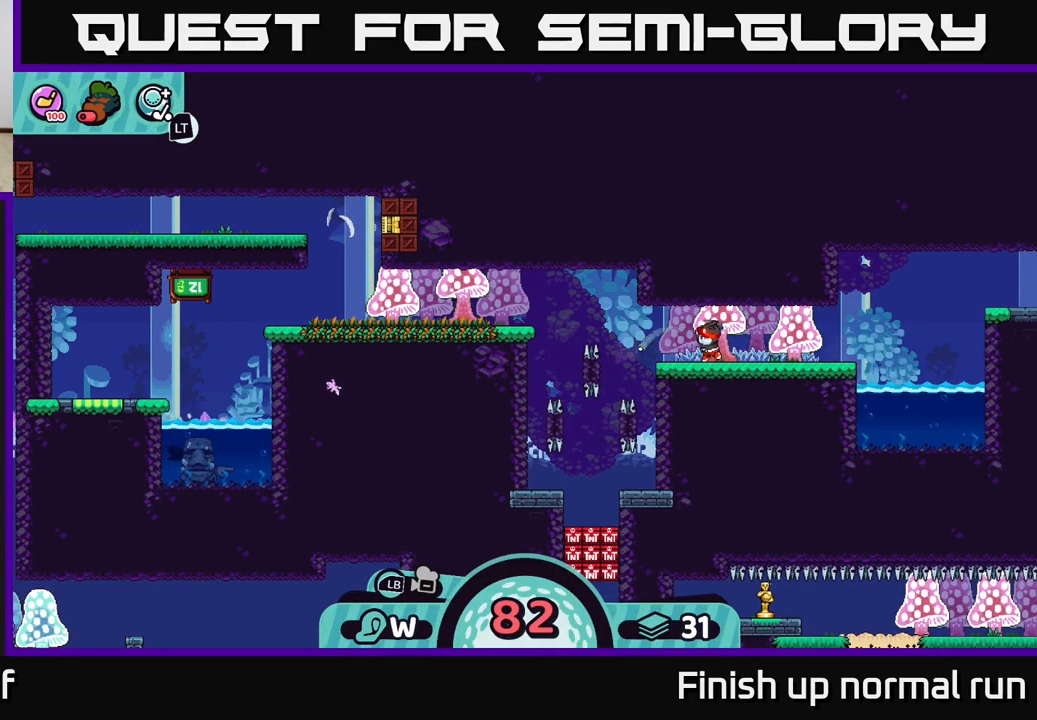
{"buttons": [], "left_stick": "center", "right_stick": "center", "events": [[83, "right_stick", "center"]]}
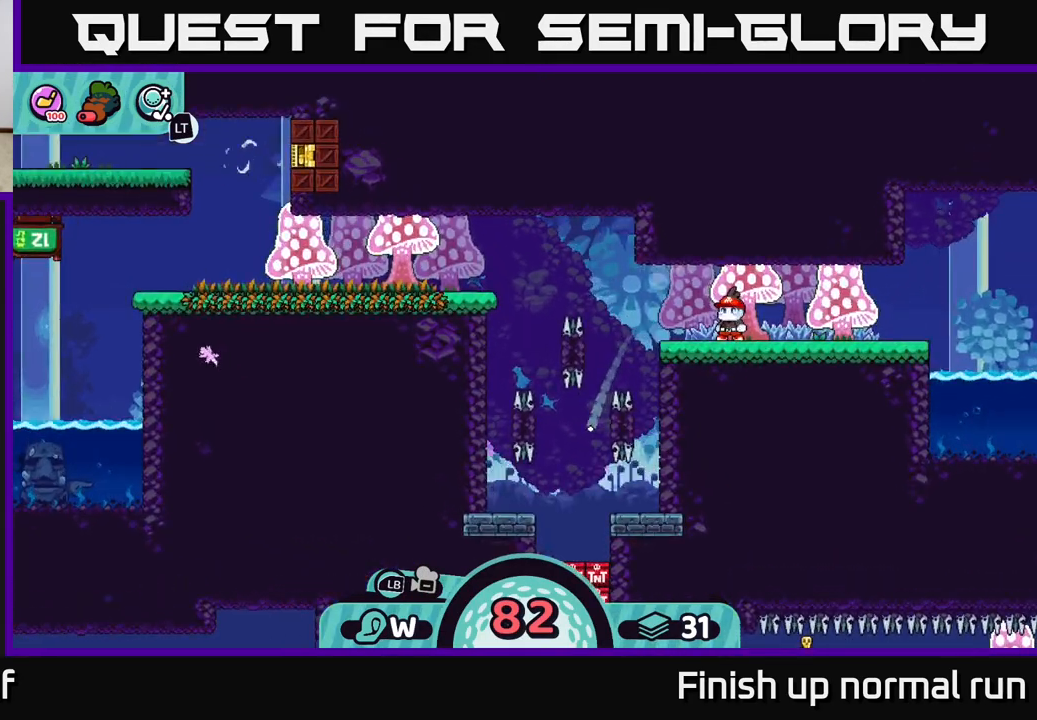
{"buttons": [], "left_stick": "center", "right_stick": "center", "events": []}
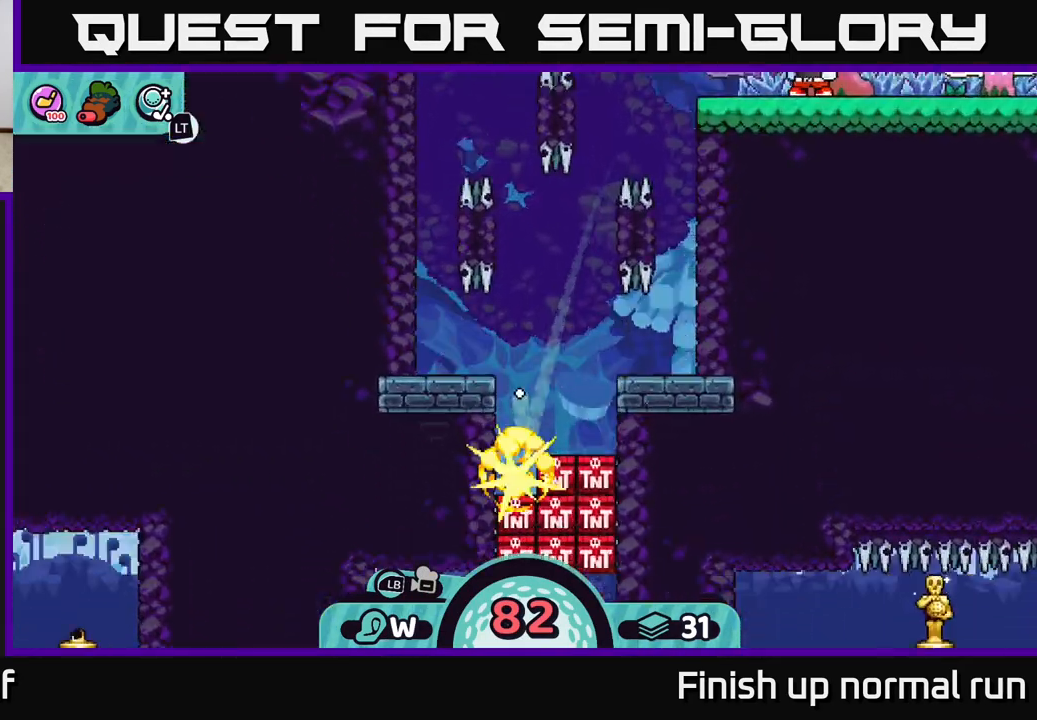
{"buttons": [], "left_stick": "center", "right_stick": "center", "events": []}
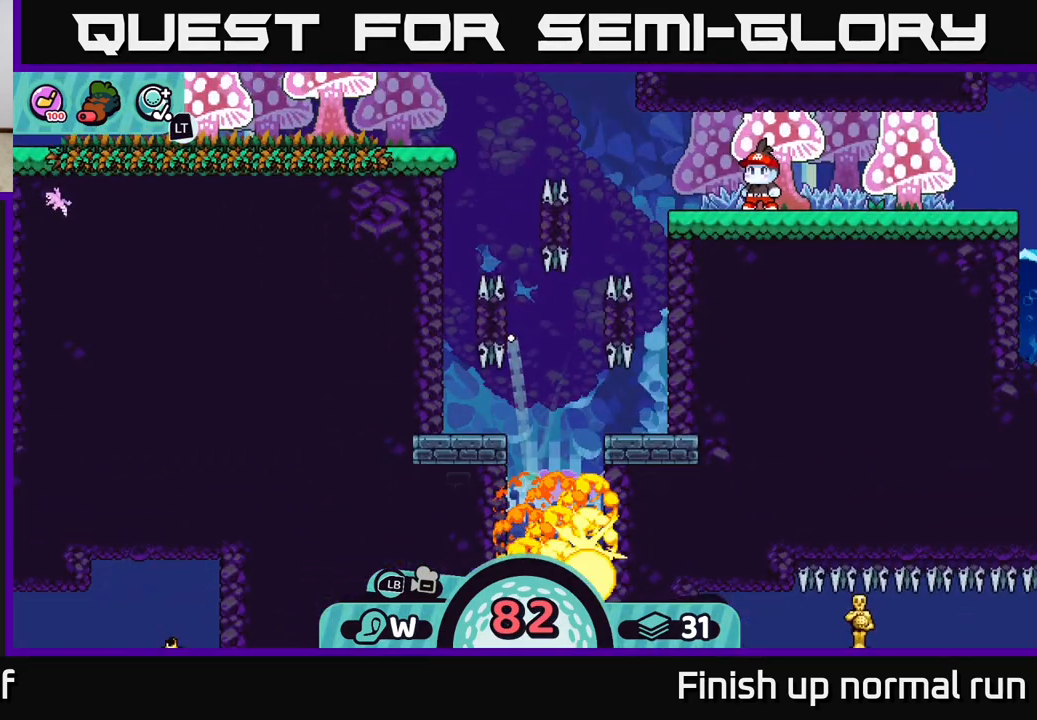
{"buttons": [], "left_stick": "center", "right_stick": "center", "events": []}
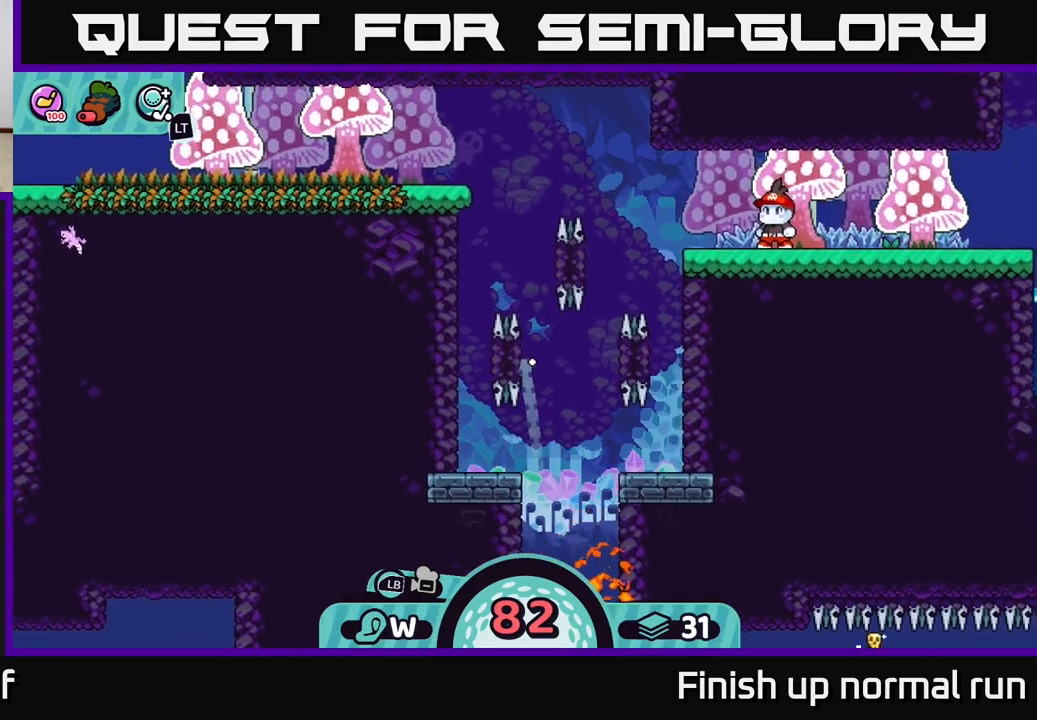
{"buttons": [], "left_stick": "center", "right_stick": "down", "events": [[450, "right_stick", "down"]]}
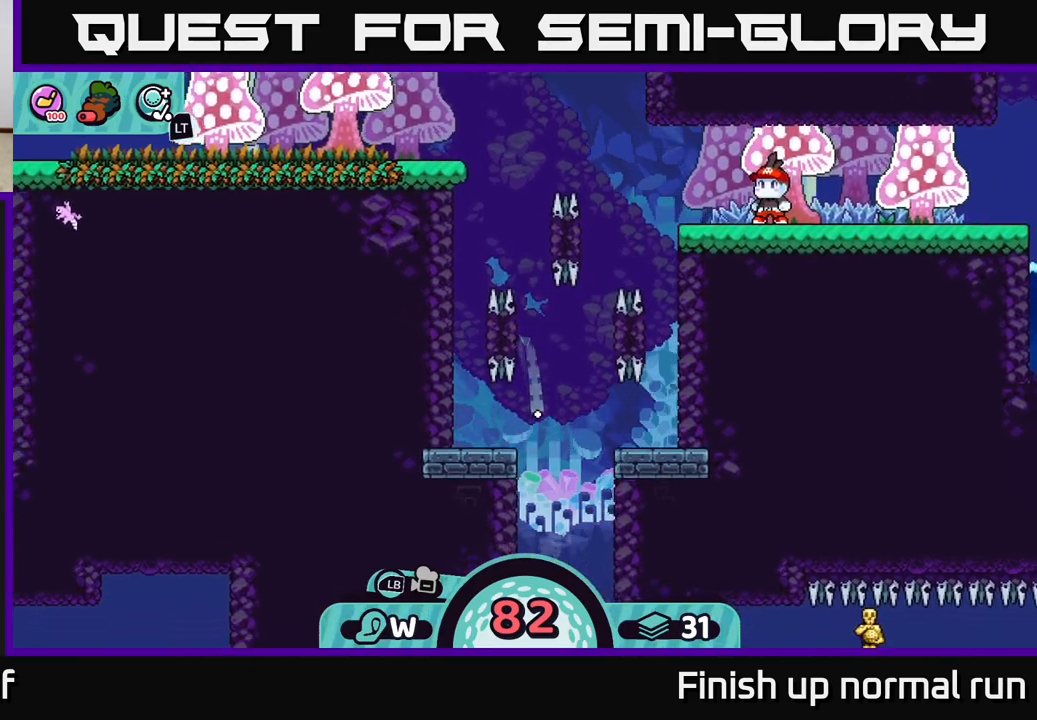
{"buttons": [], "left_stick": "center", "right_stick": "down", "events": []}
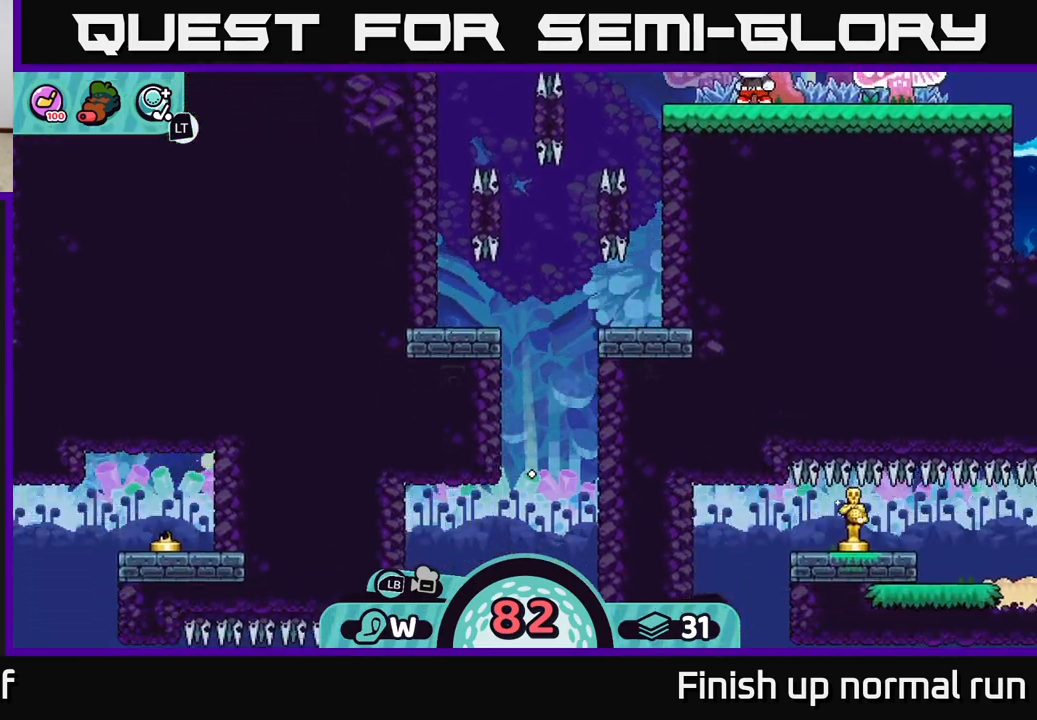
{"buttons": [], "left_stick": "center", "right_stick": "center", "events": [[33, "right_stick", "center"]]}
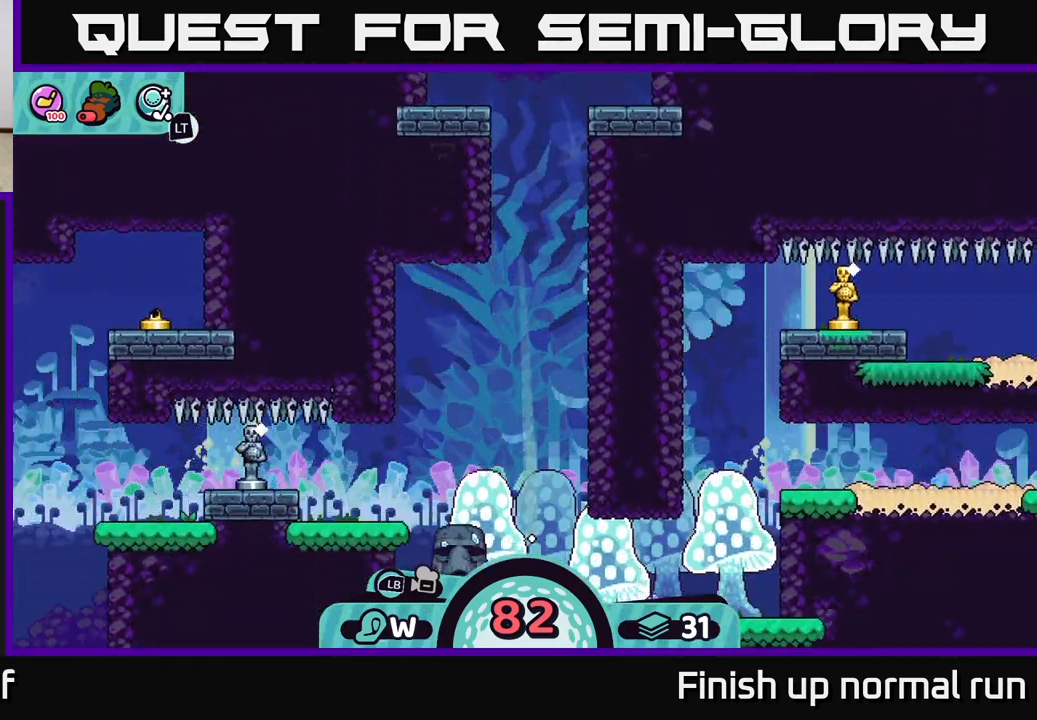
{"buttons": [], "left_stick": "center", "right_stick": "center", "events": []}
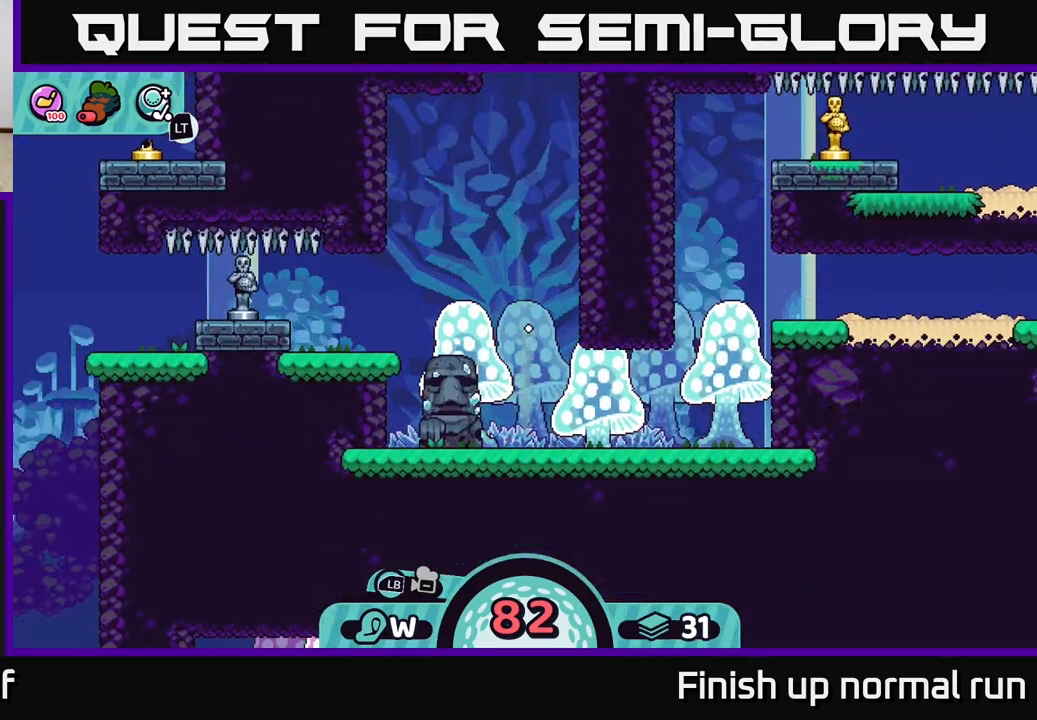
{"buttons": [], "left_stick": "center", "right_stick": "center", "events": []}
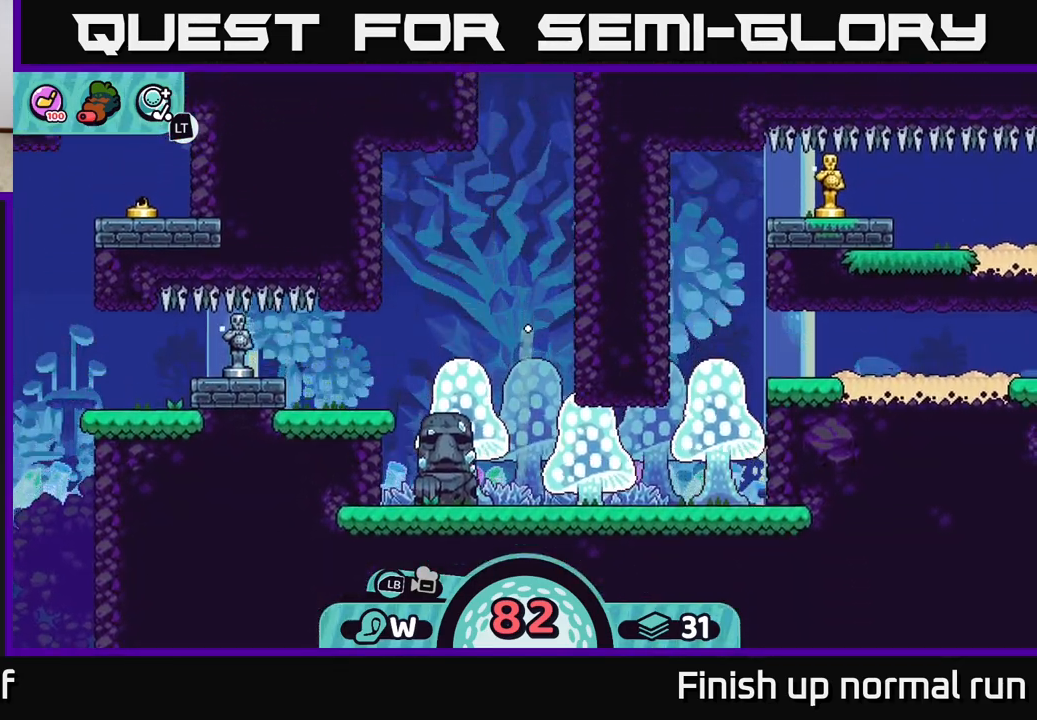
{"buttons": [], "left_stick": "center", "right_stick": "center", "events": []}
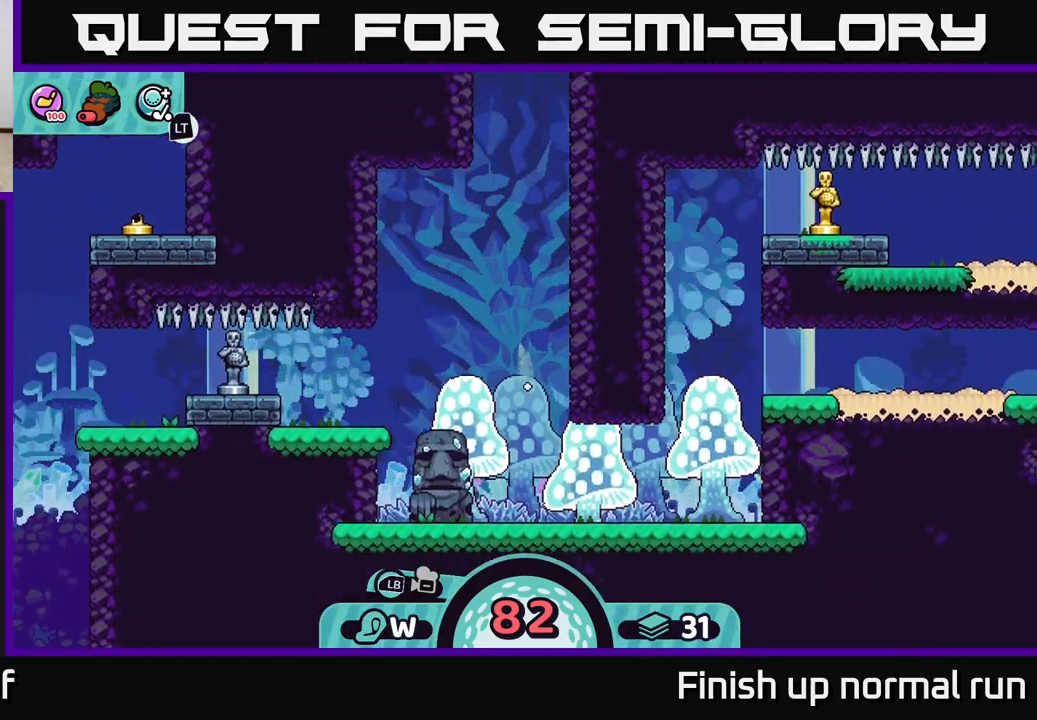
{"buttons": [], "left_stick": "center", "right_stick": "center", "events": []}
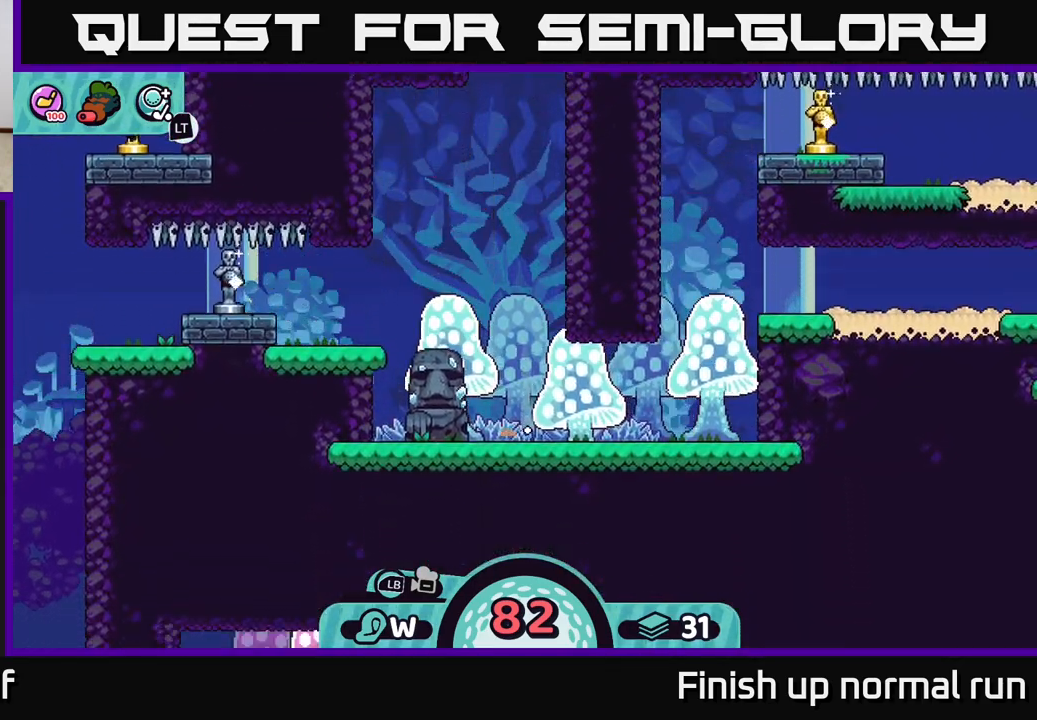
{"buttons": [], "left_stick": "center", "right_stick": "center", "events": []}
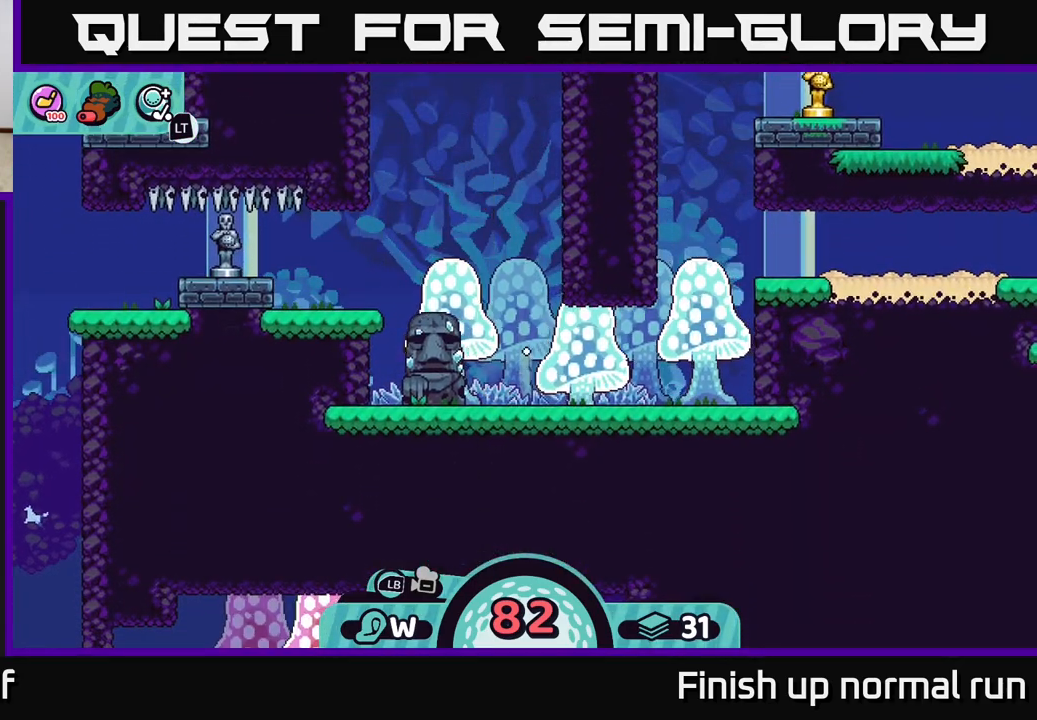
{"buttons": ["A"], "left_stick": "left", "right_stick": "center", "events": [[250, "left_stick", "left"], [317, "A", "down"], [400, "A", "up"], [483, "A", "down"]]}
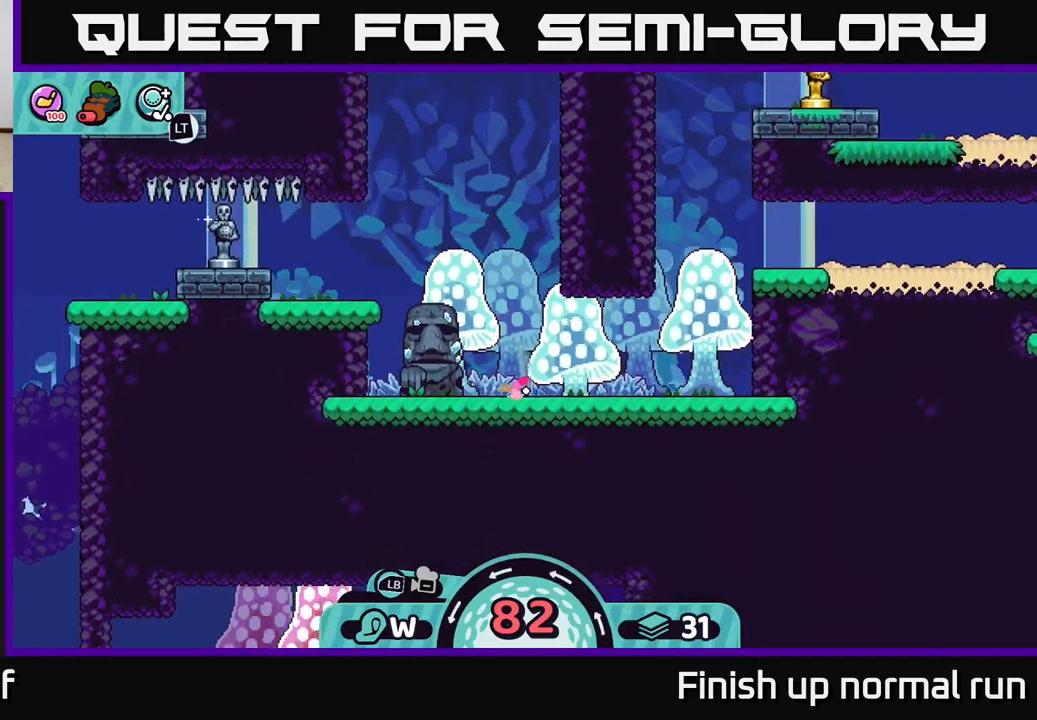
{"buttons": [], "left_stick": "center", "right_stick": "center", "events": [[100, "A", "up"], [167, "left_stick", "center"]]}
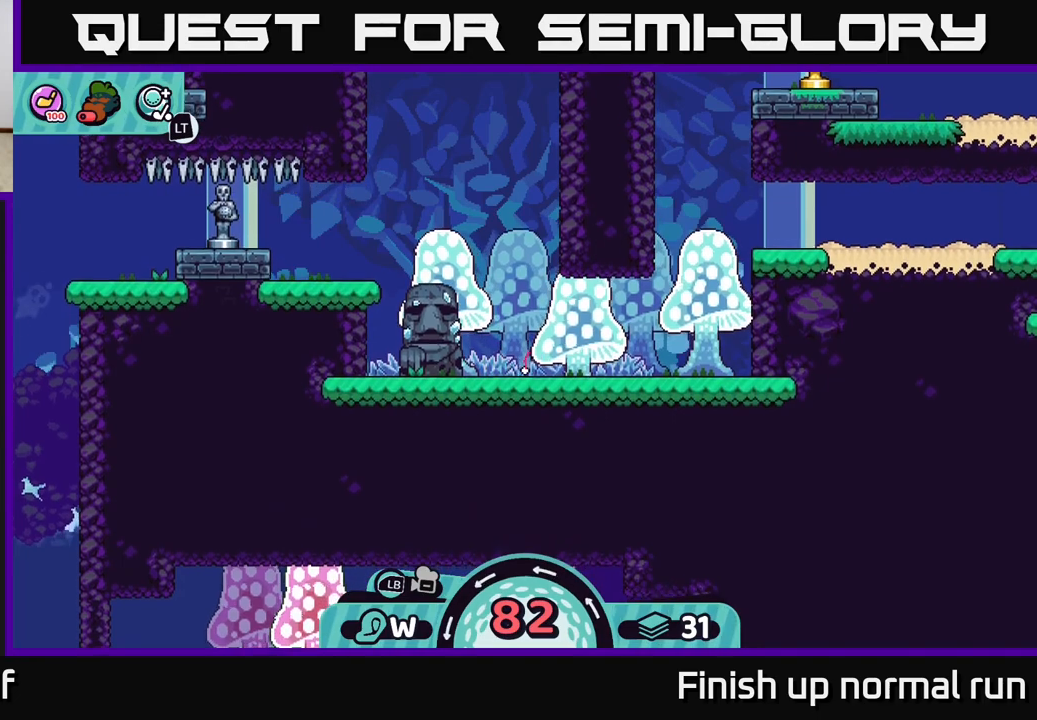
{"buttons": [], "left_stick": "center", "right_stick": "center", "events": []}
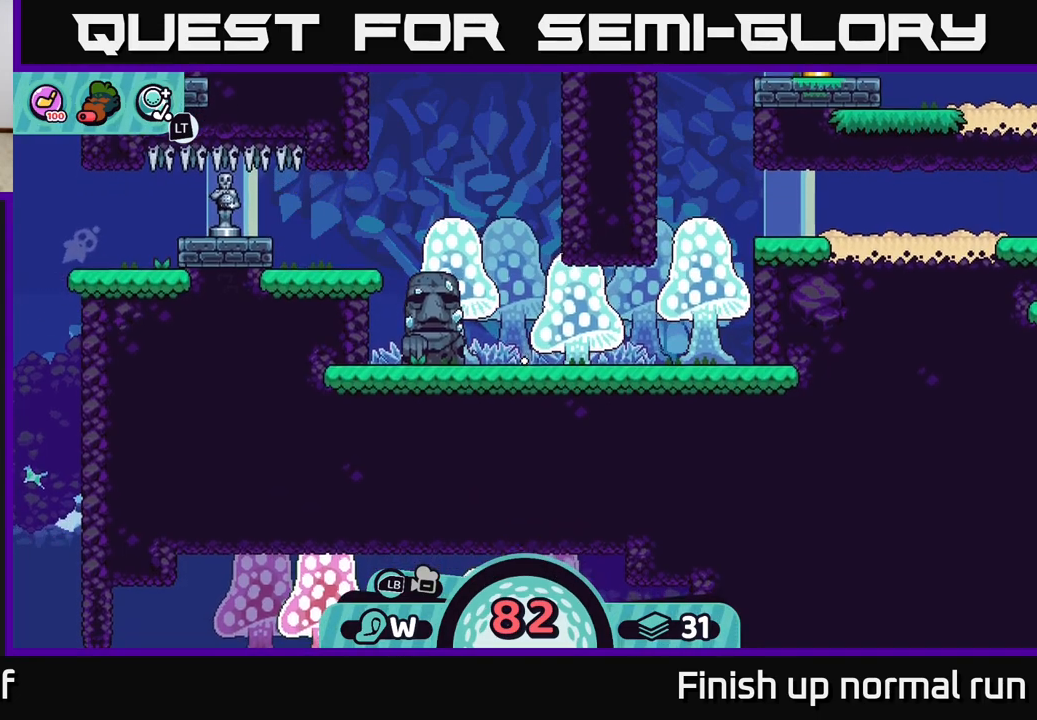
{"buttons": [], "left_stick": "center", "right_stick": "center", "events": []}
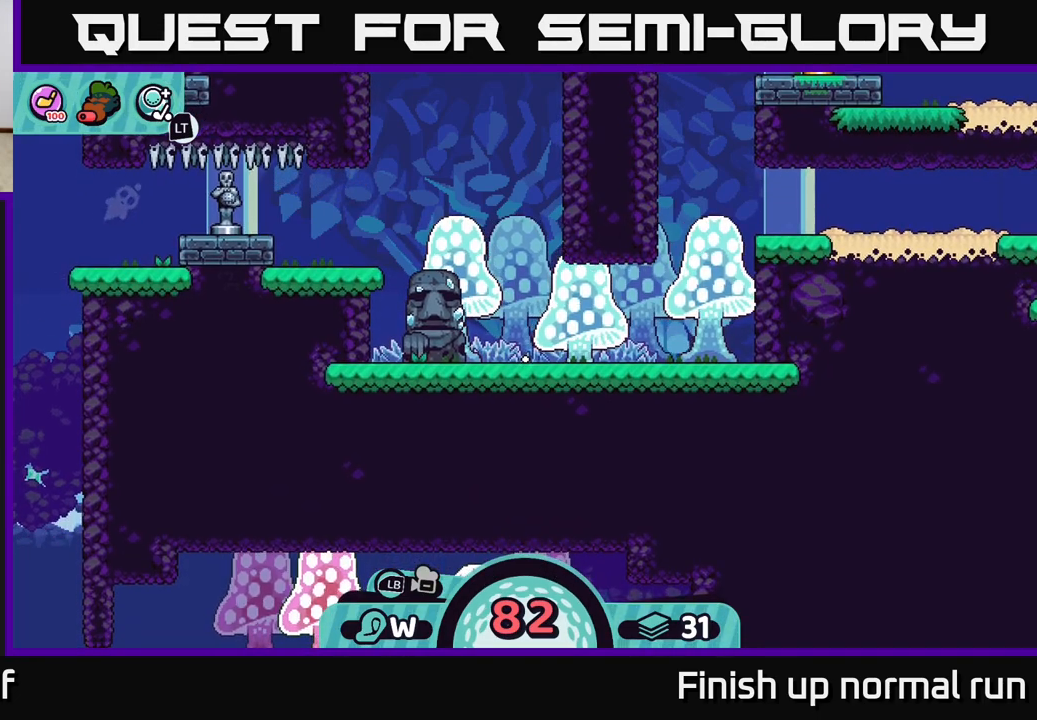
{"buttons": [], "left_stick": "center", "right_stick": "center", "events": []}
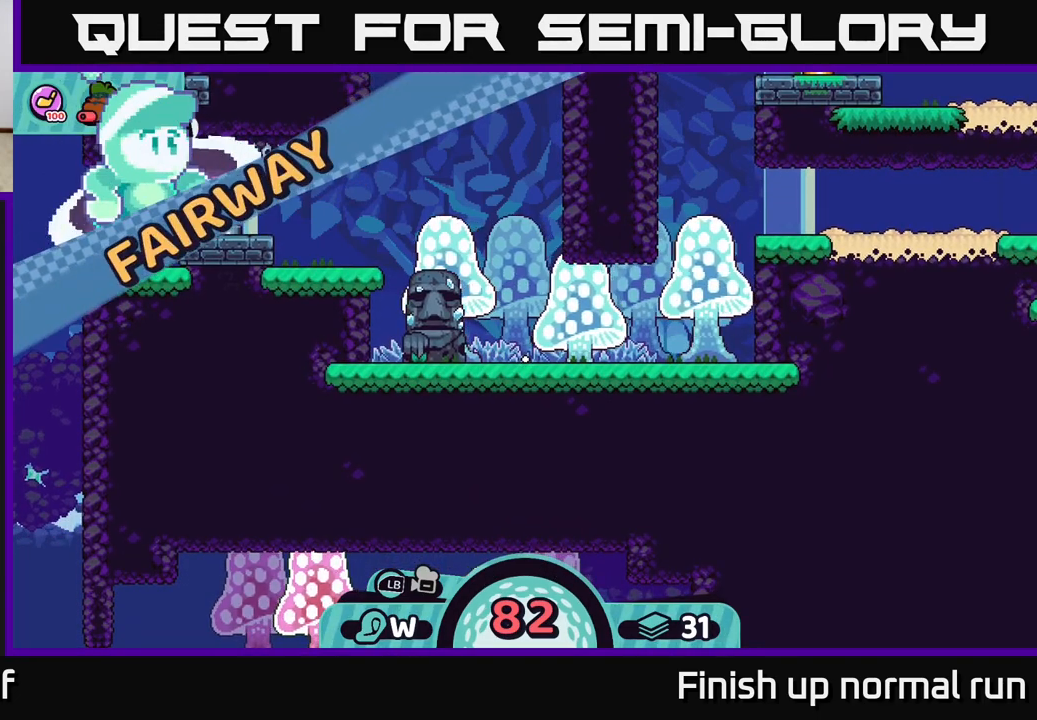
{"buttons": [], "left_stick": "center", "right_stick": "center", "events": []}
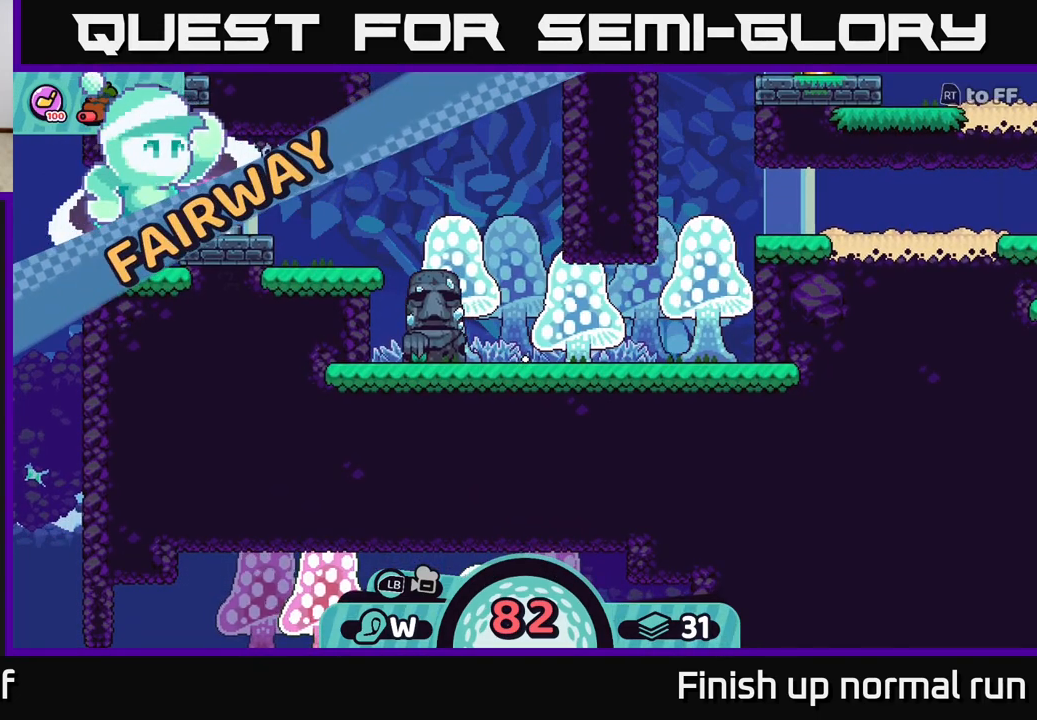
{"buttons": [], "left_stick": "center", "right_stick": "center", "events": []}
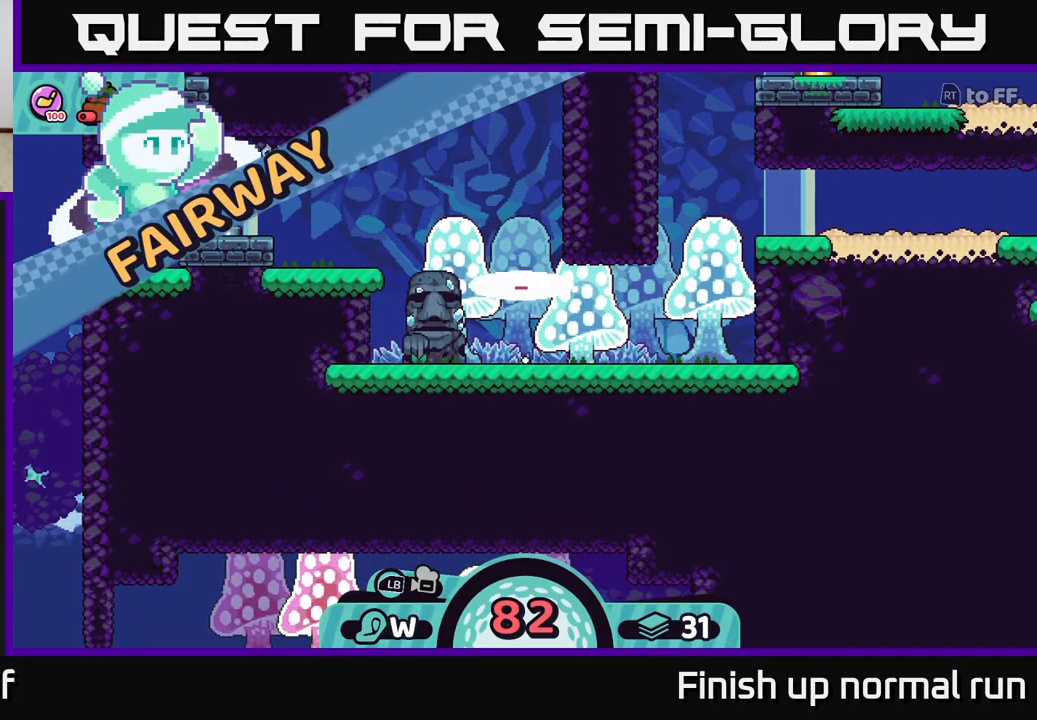
{"buttons": [], "left_stick": "center", "right_stick": "center", "events": []}